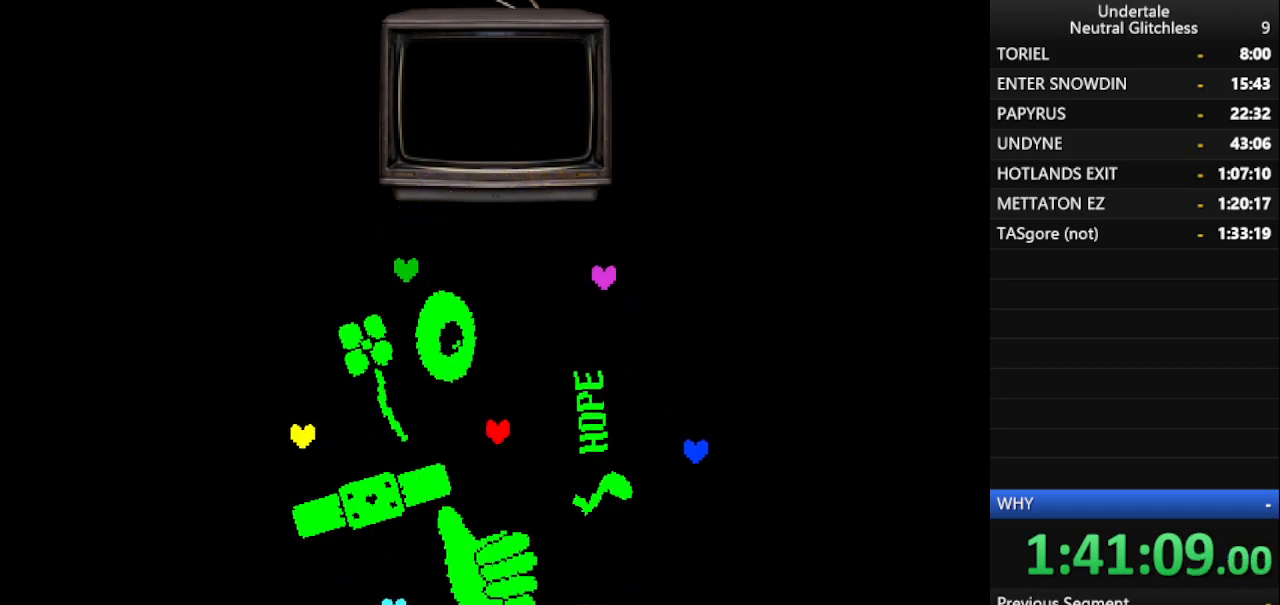
Gameplay with keyboard; each line is a JSON object with the keys held at the frame after it. "events" lists presses ("down") and releases ("up") of "alt", "c", "ctrl", "down", "left", "return", "right", "shift", "space", "up", "x" and "z" between this image and that frame as [ms after this image, input, new state], when the widget could be followed in between. No other keys are recorded. Mouse input is not recorded.
{"keys": [], "events": [[350, "left", "down"], [400, "left", "up"]]}
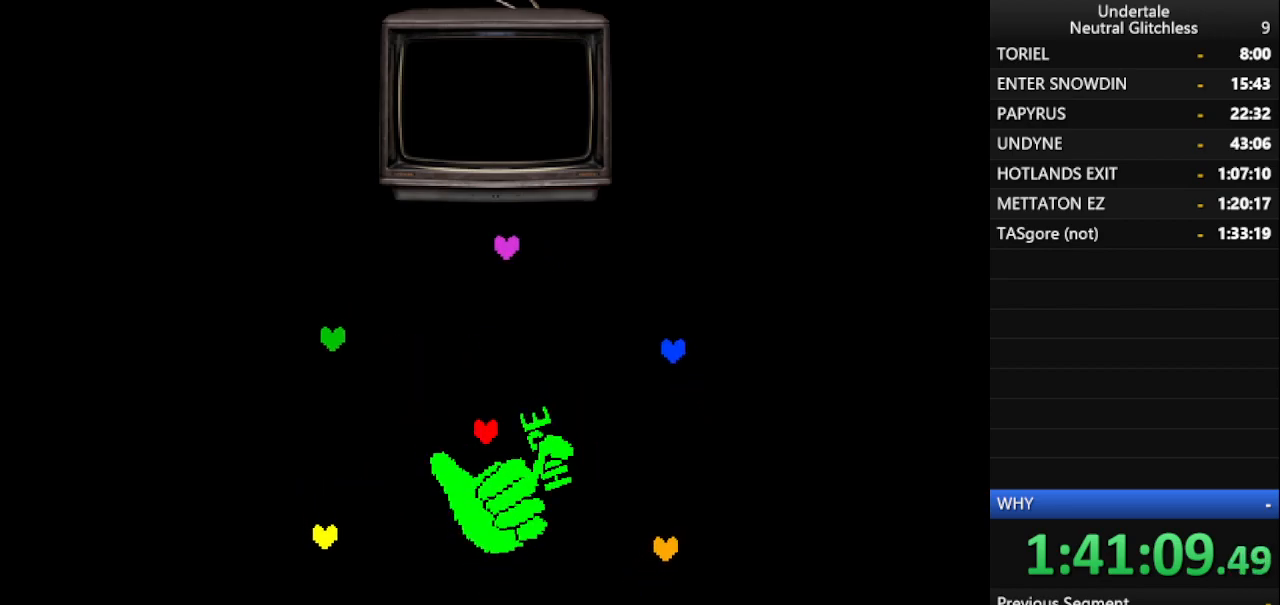
{"keys": [], "events": [[367, "down", "down"], [467, "down", "up"]]}
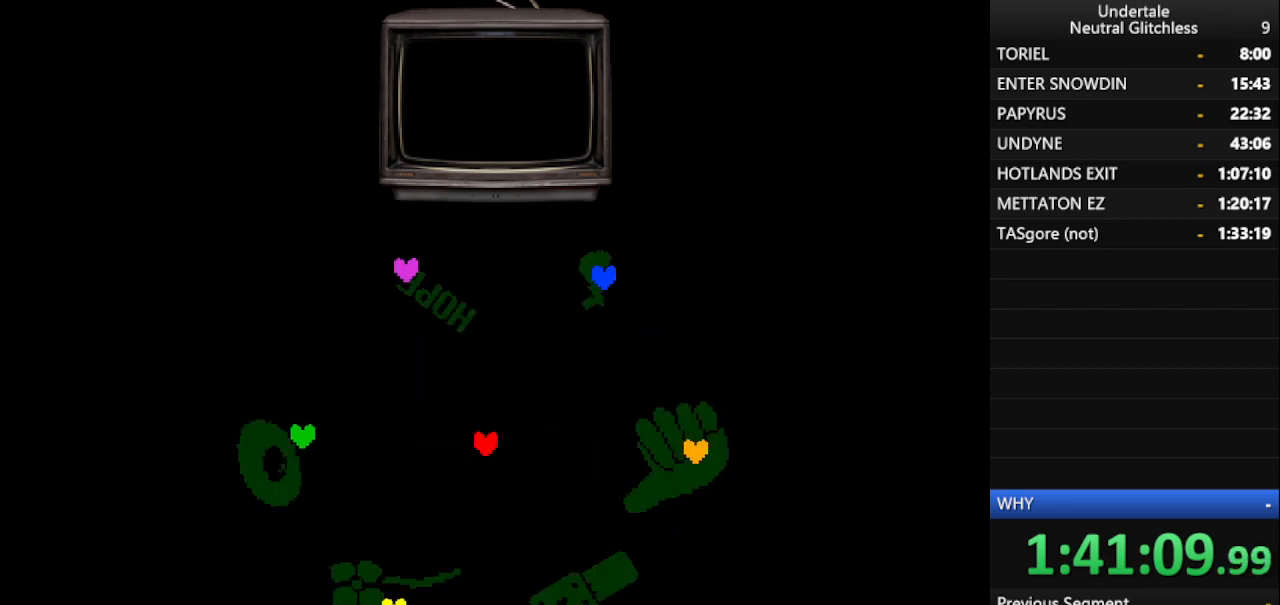
{"keys": [], "events": []}
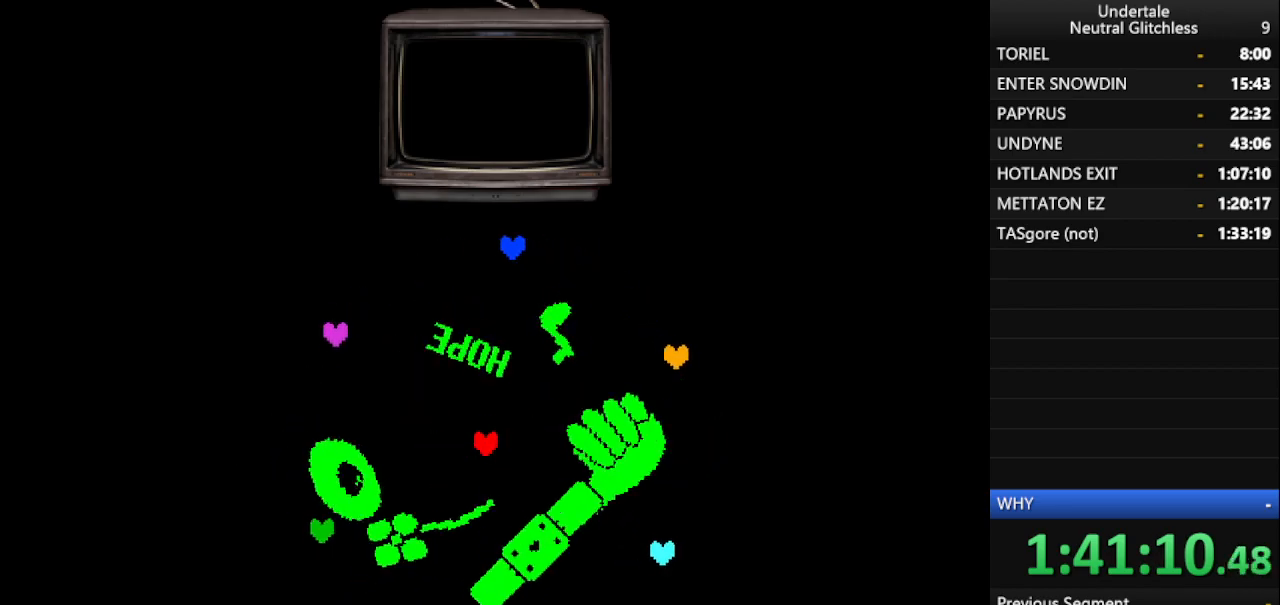
{"keys": [], "events": [[17, "right", "down"], [67, "right", "up"]]}
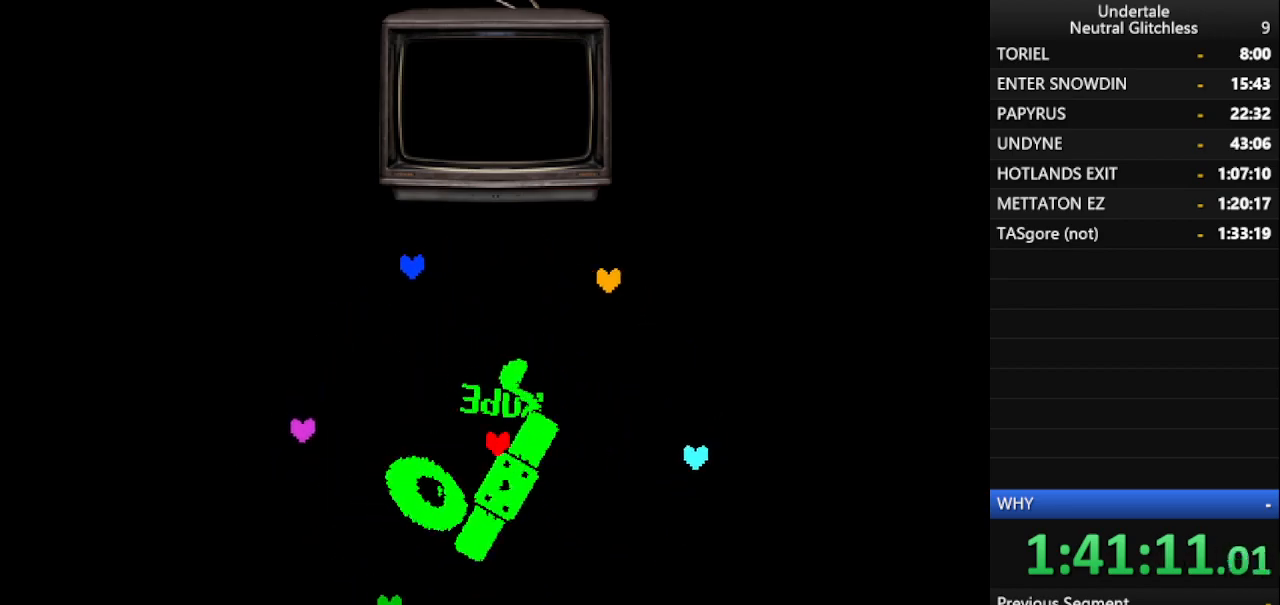
{"keys": [], "events": []}
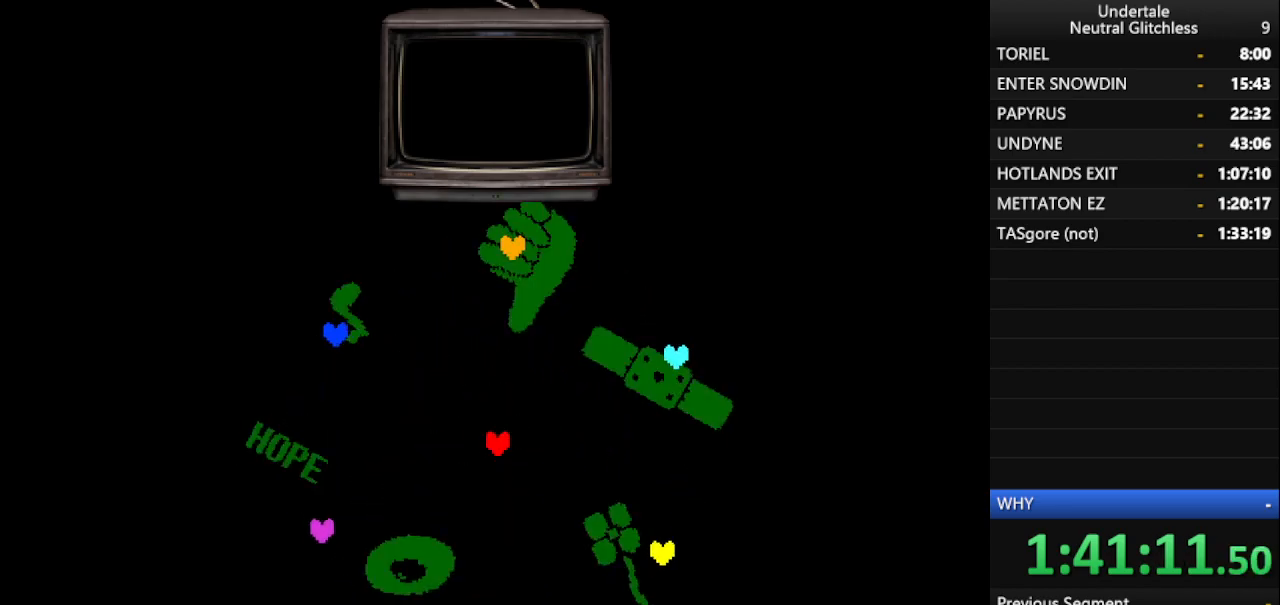
{"keys": [], "events": [[150, "right", "down"], [250, "right", "up"]]}
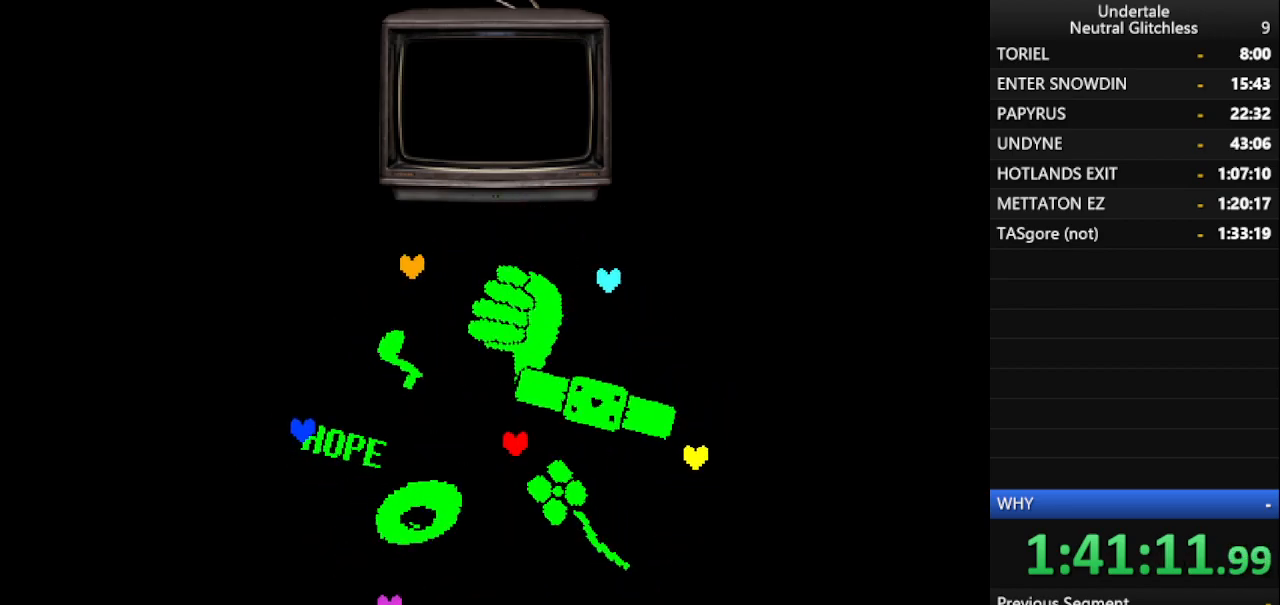
{"keys": [], "events": [[83, "left", "down"], [267, "left", "up"]]}
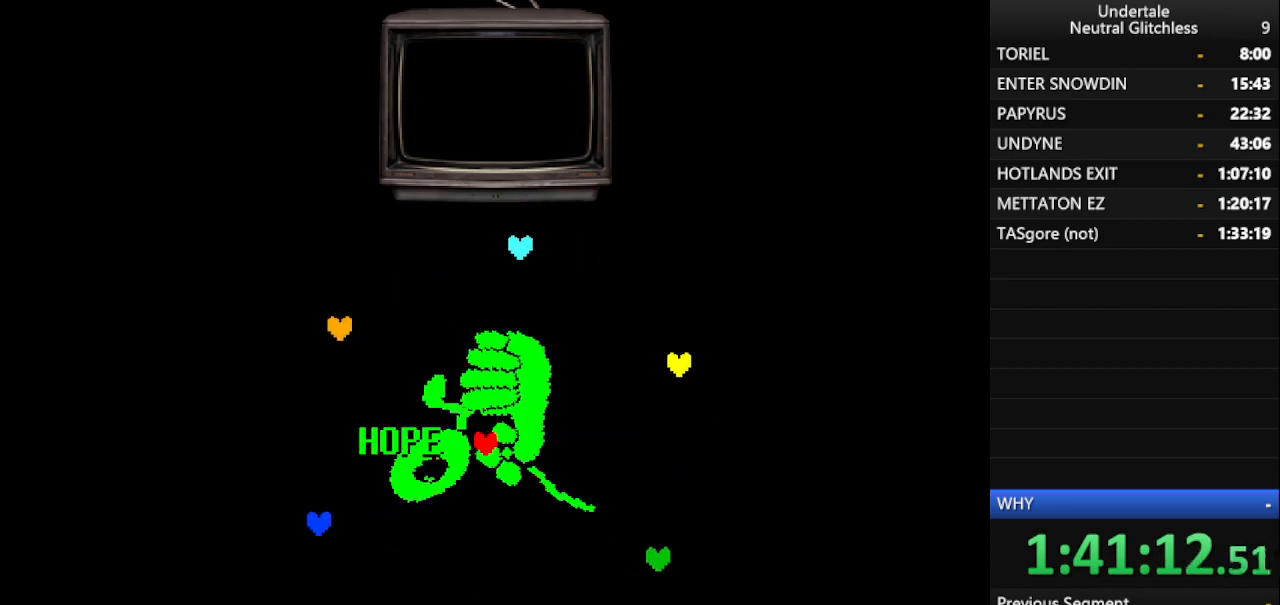
{"keys": [], "events": []}
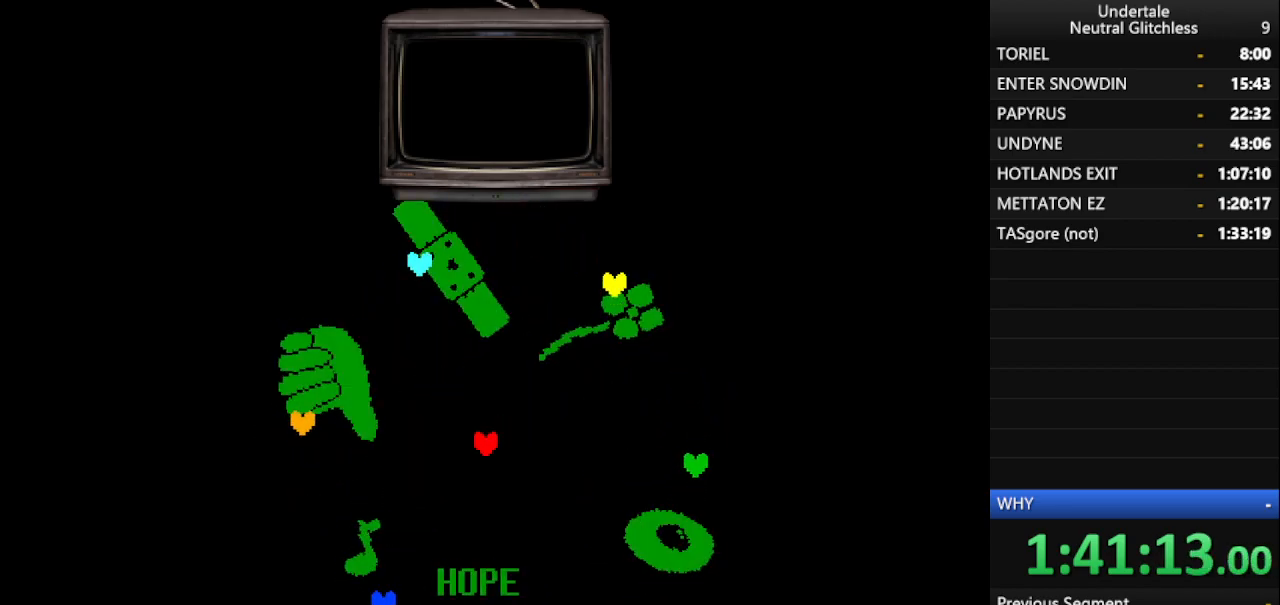
{"keys": [], "events": []}
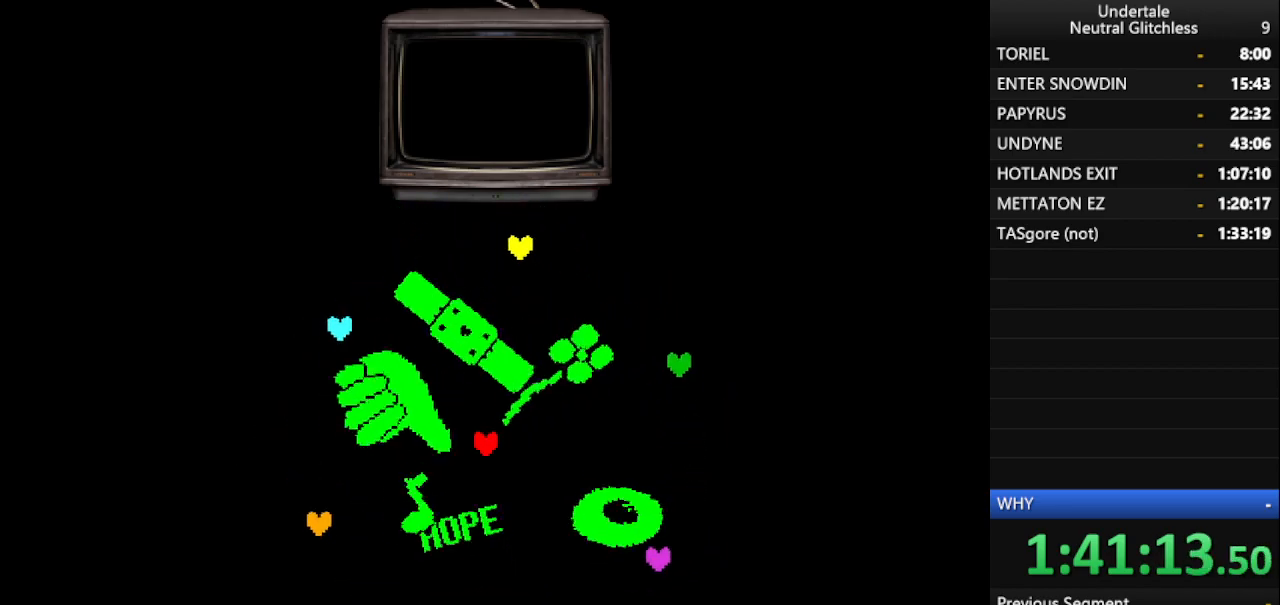
{"keys": [], "events": []}
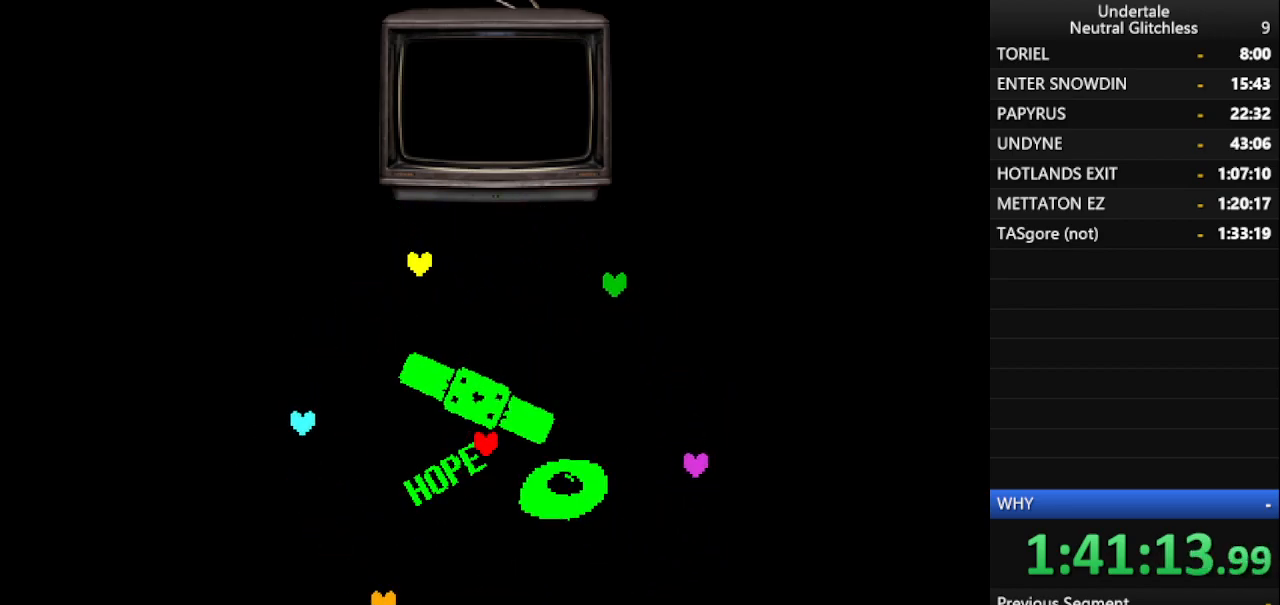
{"keys": [], "events": []}
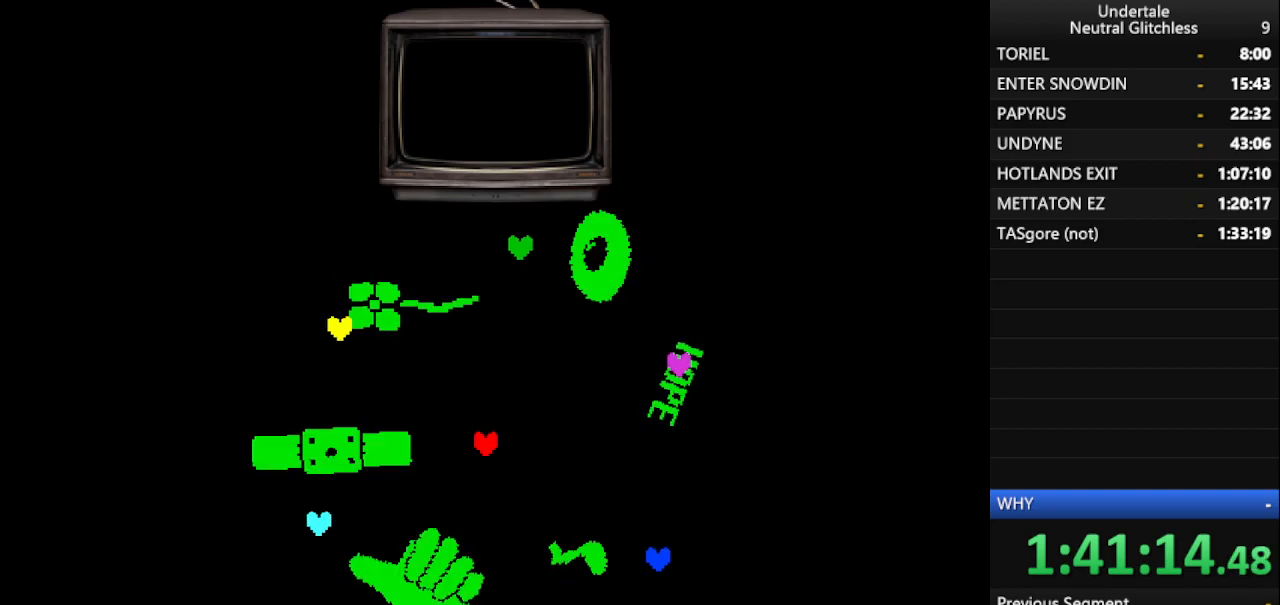
{"keys": [], "events": [[350, "right", "down"], [433, "right", "up"]]}